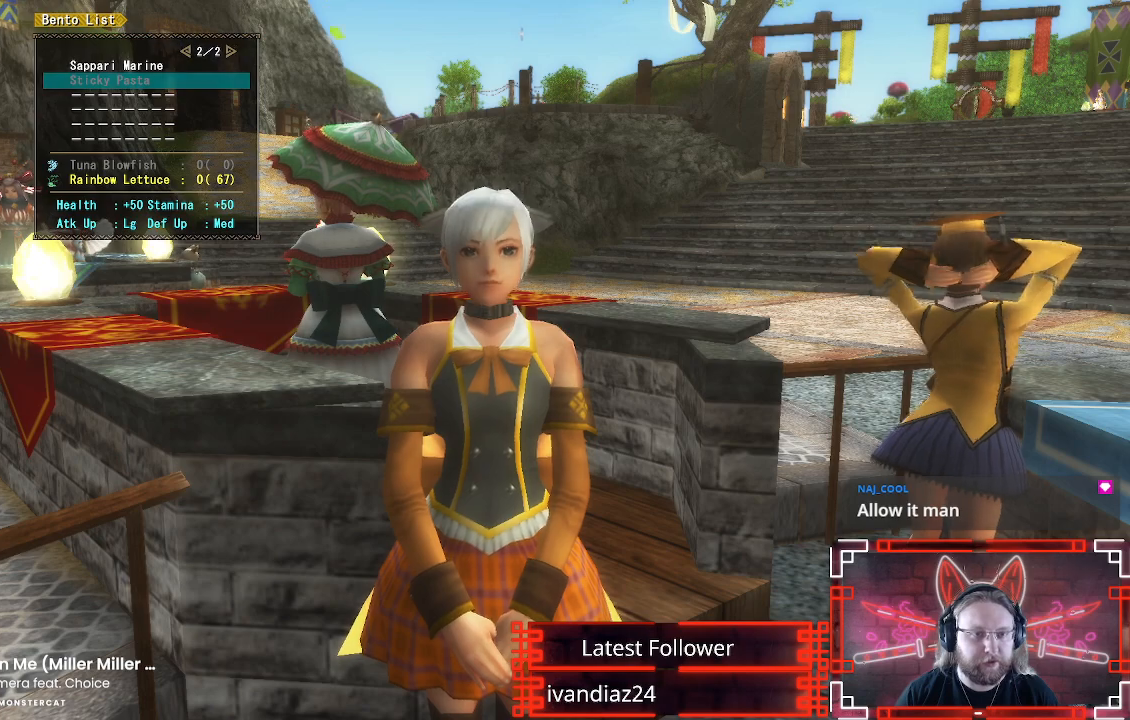
Gameplay with a controller (Xbox layout); each line is a JSON object with the inputs held at the frame after it. "events" lists button and stick changes between this image and that frame as [ms after this image, input, new state], when the widget could be followed in between.
{"buttons": ["DPAD_UP"], "left_stick": "center", "right_stick": "center", "events": [[433, "DPAD_UP", "down"]]}
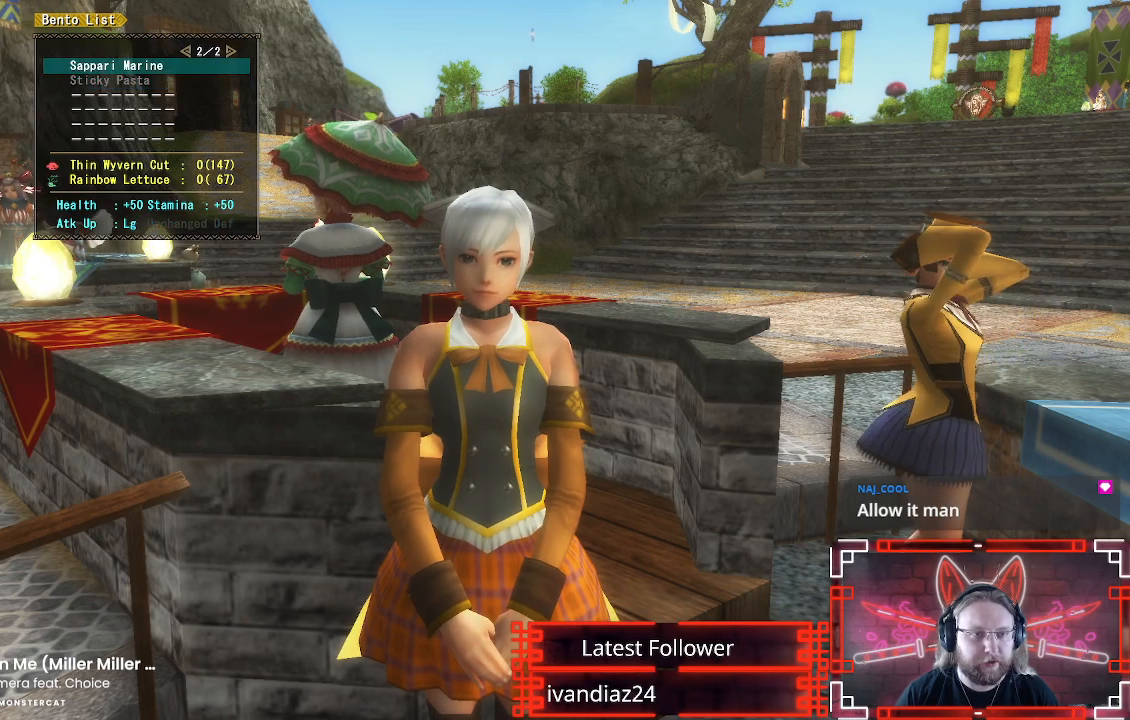
{"buttons": [], "left_stick": "center", "right_stick": "center", "events": [[83, "DPAD_UP", "up"], [100, "B", "down"], [233, "B", "up"], [317, "B", "down"], [417, "B", "up"]]}
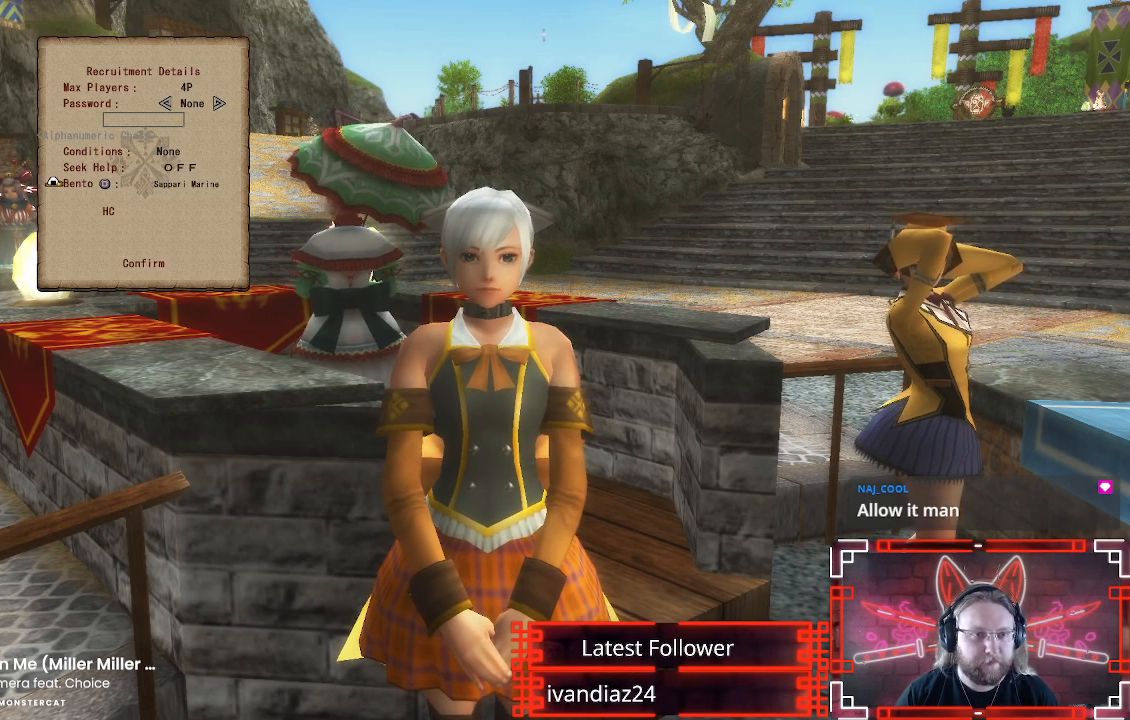
{"buttons": [], "left_stick": "center", "right_stick": "center", "events": [[367, "B", "down"], [467, "B", "up"]]}
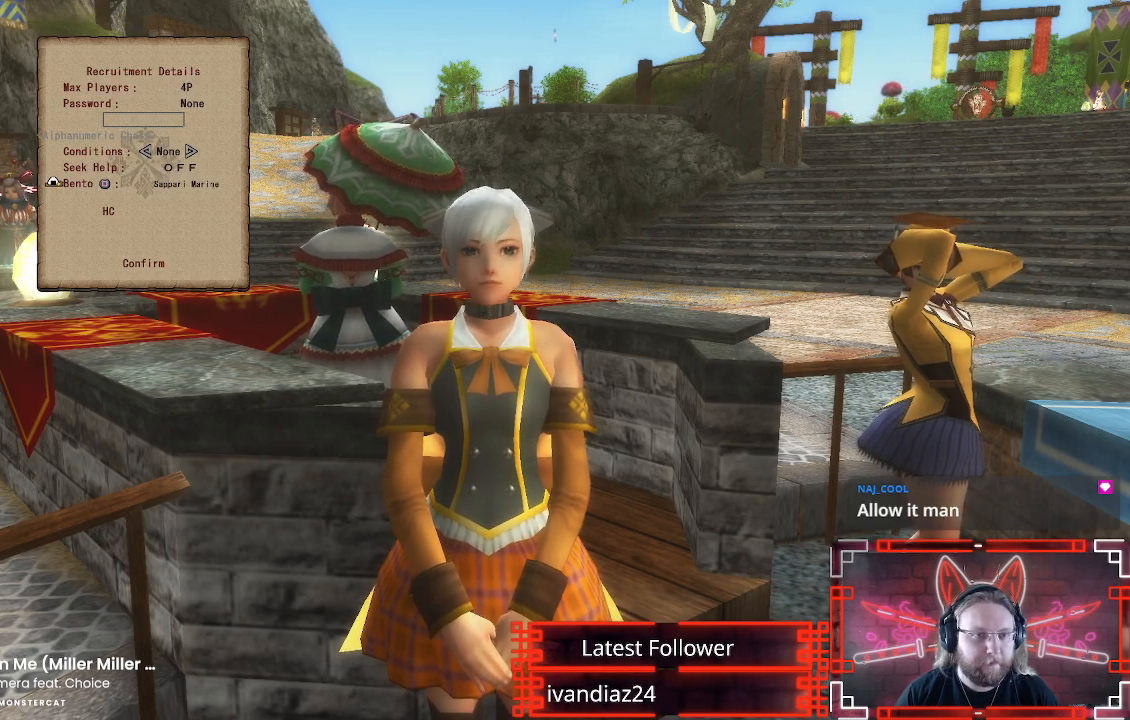
{"buttons": [], "left_stick": "center", "right_stick": "center", "events": [[50, "B", "down"], [133, "B", "up"], [217, "B", "down"], [300, "B", "up"], [383, "B", "down"], [467, "B", "up"]]}
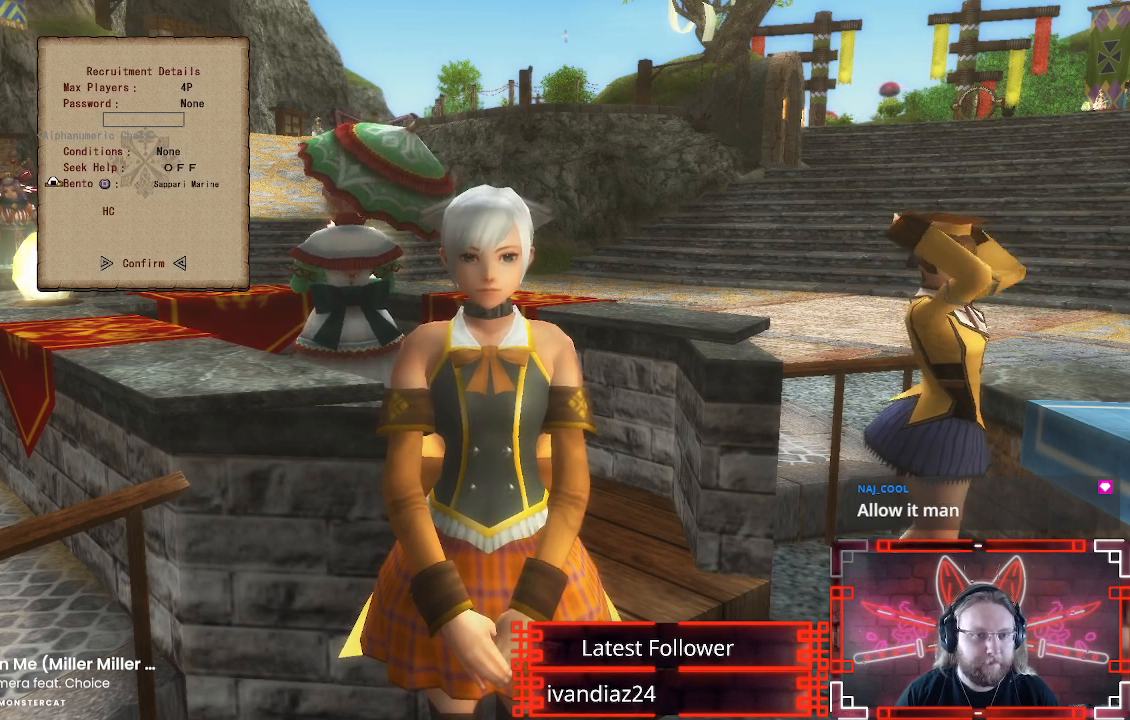
{"buttons": [], "left_stick": "center", "right_stick": "center", "events": [[67, "B", "down"], [150, "B", "up"]]}
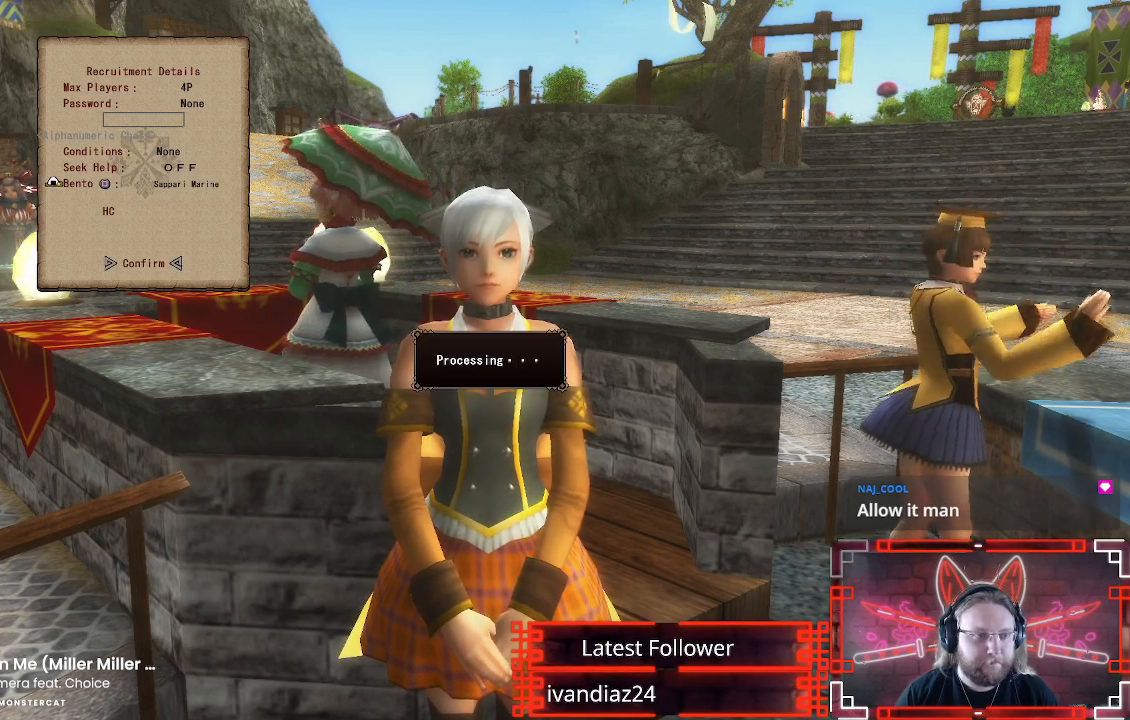
{"buttons": [], "left_stick": "center", "right_stick": "center", "events": [[117, "B", "down"], [233, "B", "up"]]}
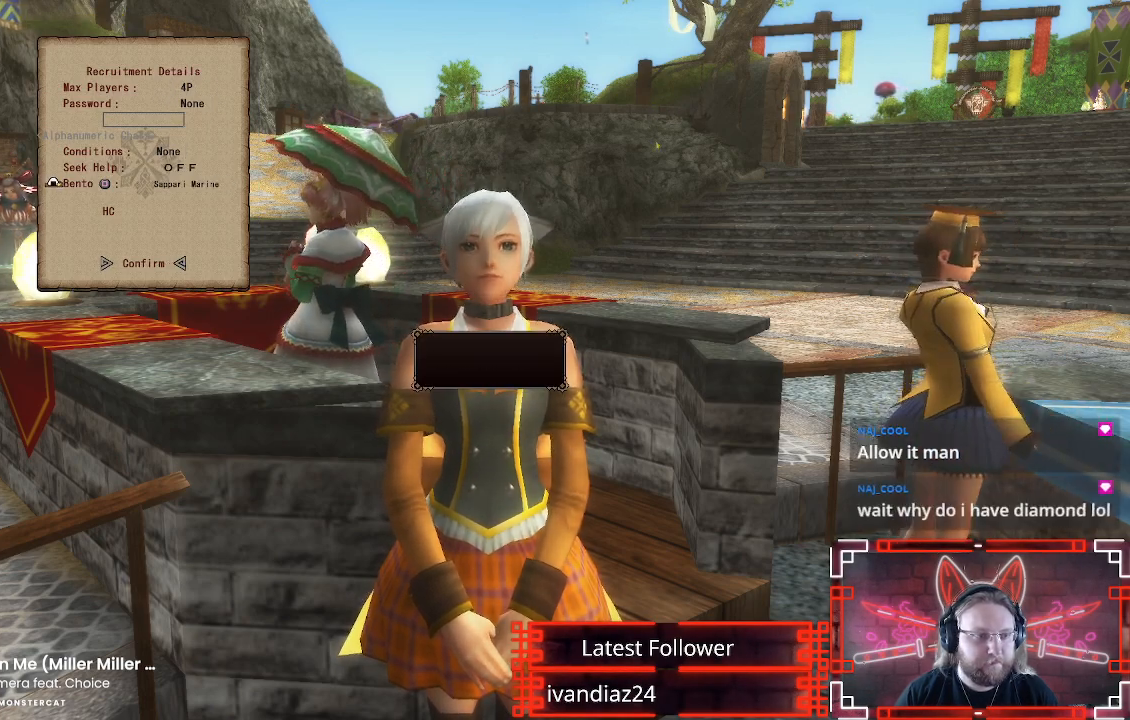
{"buttons": [], "left_stick": "center", "right_stick": "center", "events": []}
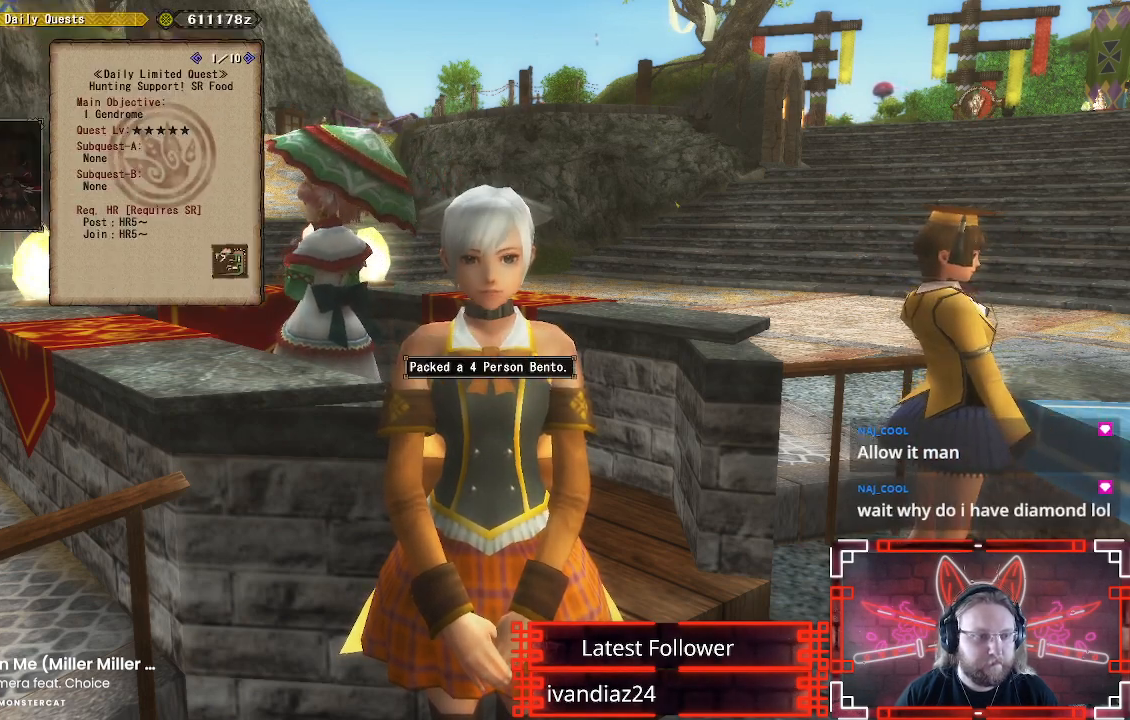
{"buttons": [], "left_stick": "center", "right_stick": "center", "events": []}
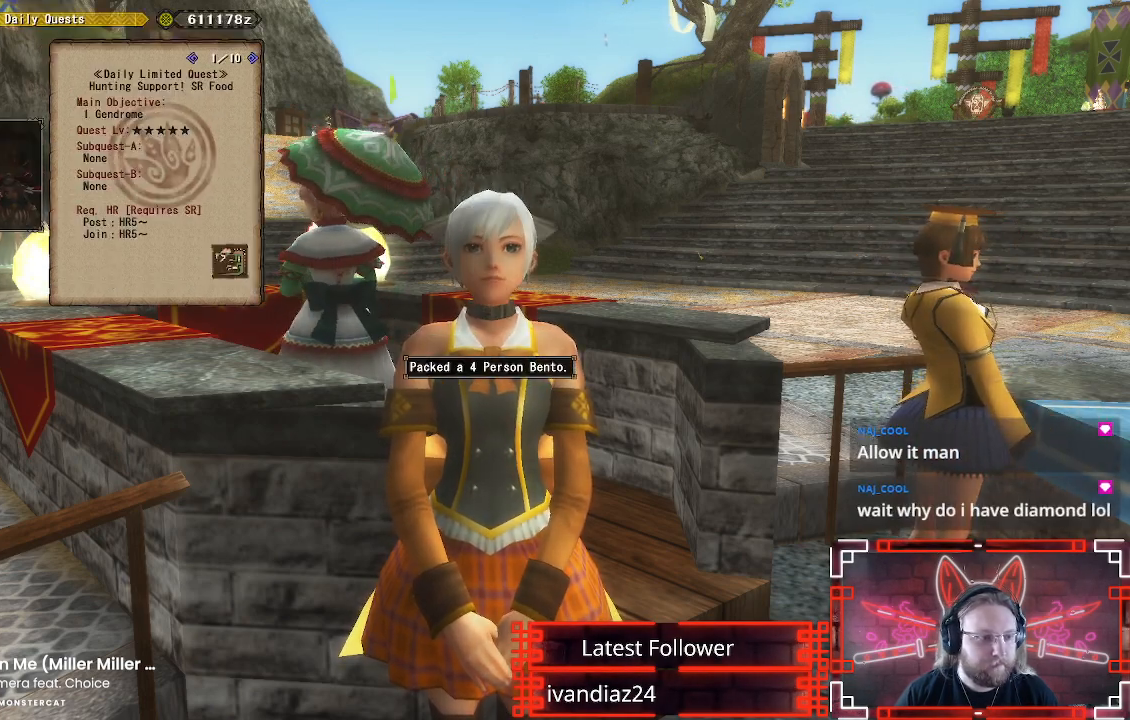
{"buttons": [], "left_stick": "center", "right_stick": "center", "events": []}
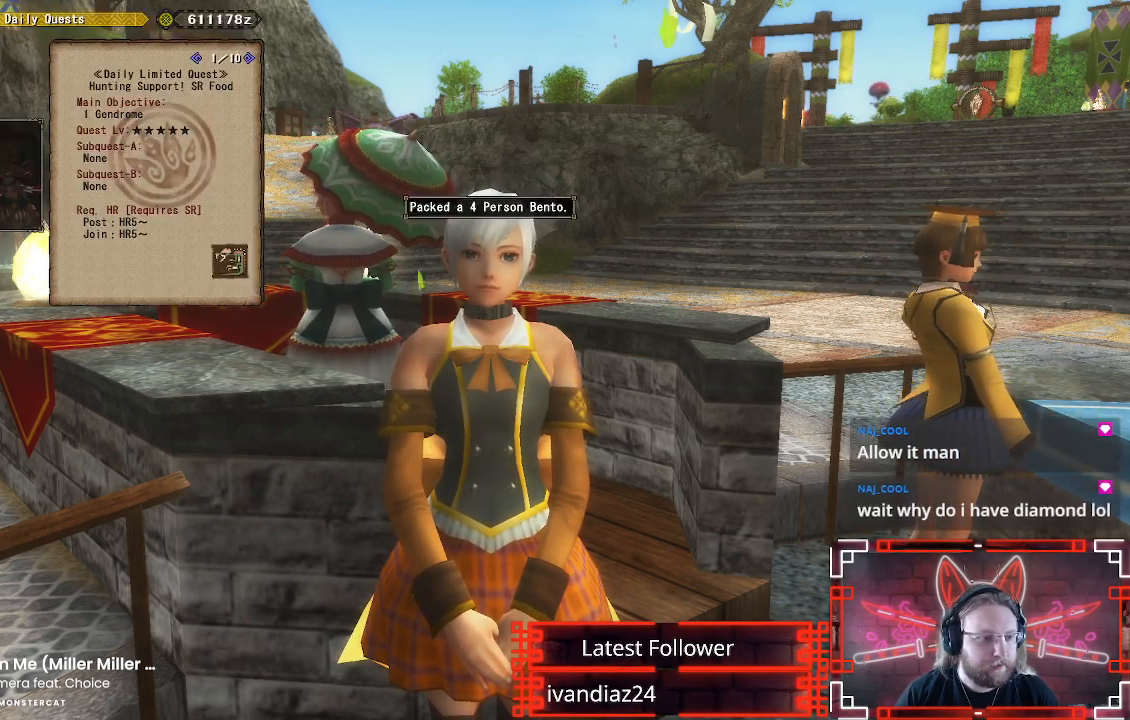
{"buttons": [], "left_stick": "down", "right_stick": "center", "events": [[350, "left_stick", "down"]]}
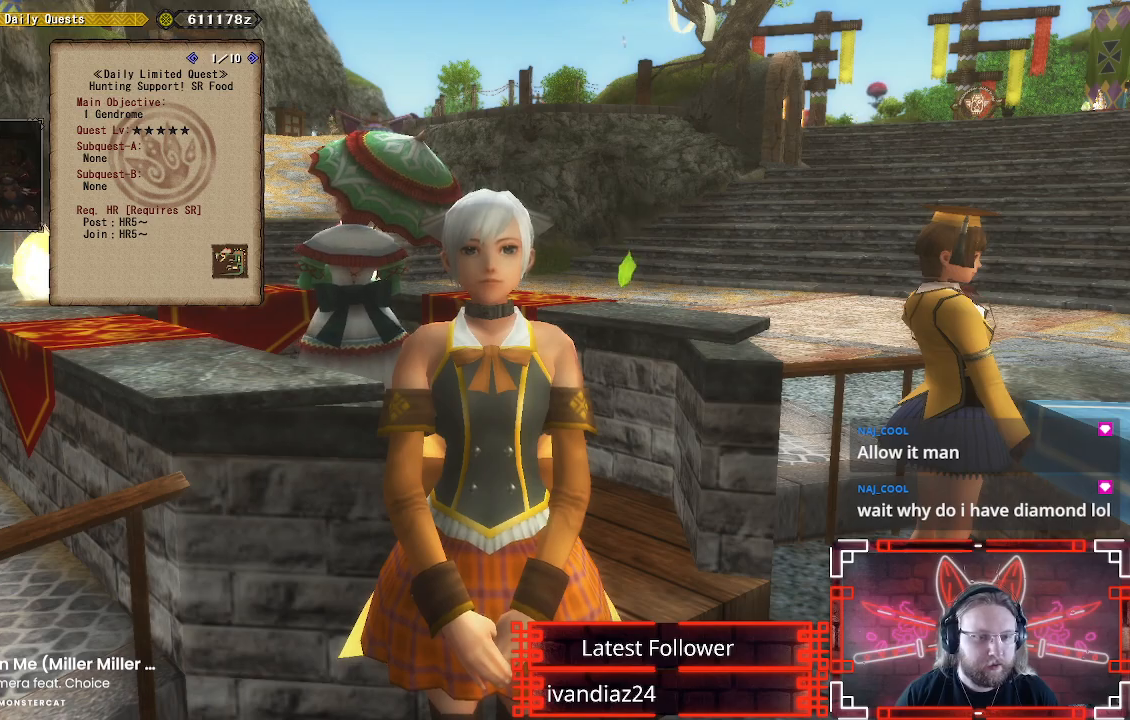
{"buttons": ["B"], "left_stick": "down-right", "right_stick": "center", "events": [[267, "left_stick", "down-right"], [417, "B", "down"]]}
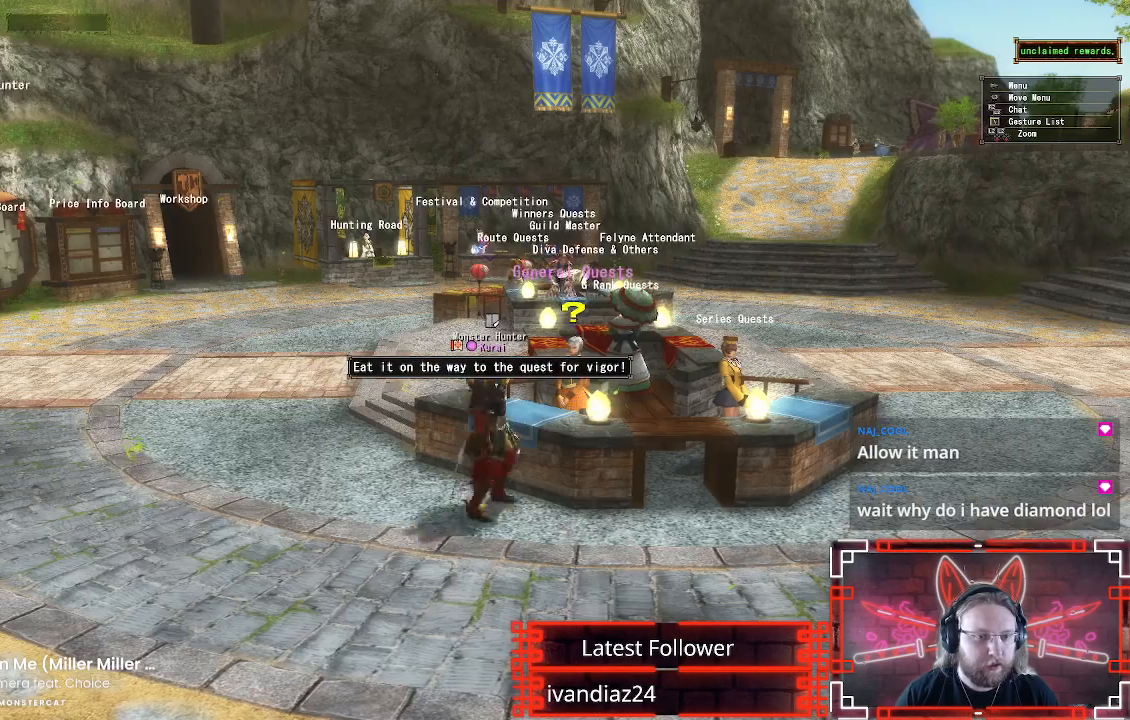
{"buttons": [], "left_stick": "down-right", "right_stick": "center", "events": [[17, "B", "up"]]}
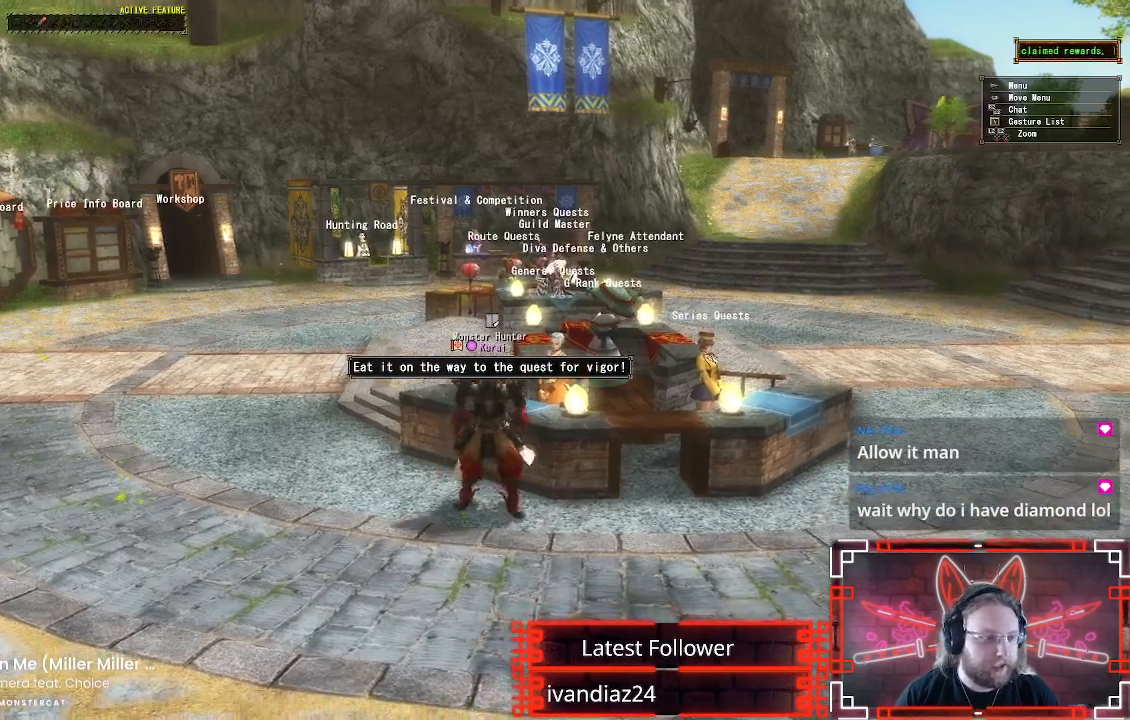
{"buttons": ["R1"], "left_stick": "down-right", "right_stick": "right", "events": [[133, "R1", "down"], [167, "right_stick", "right"]]}
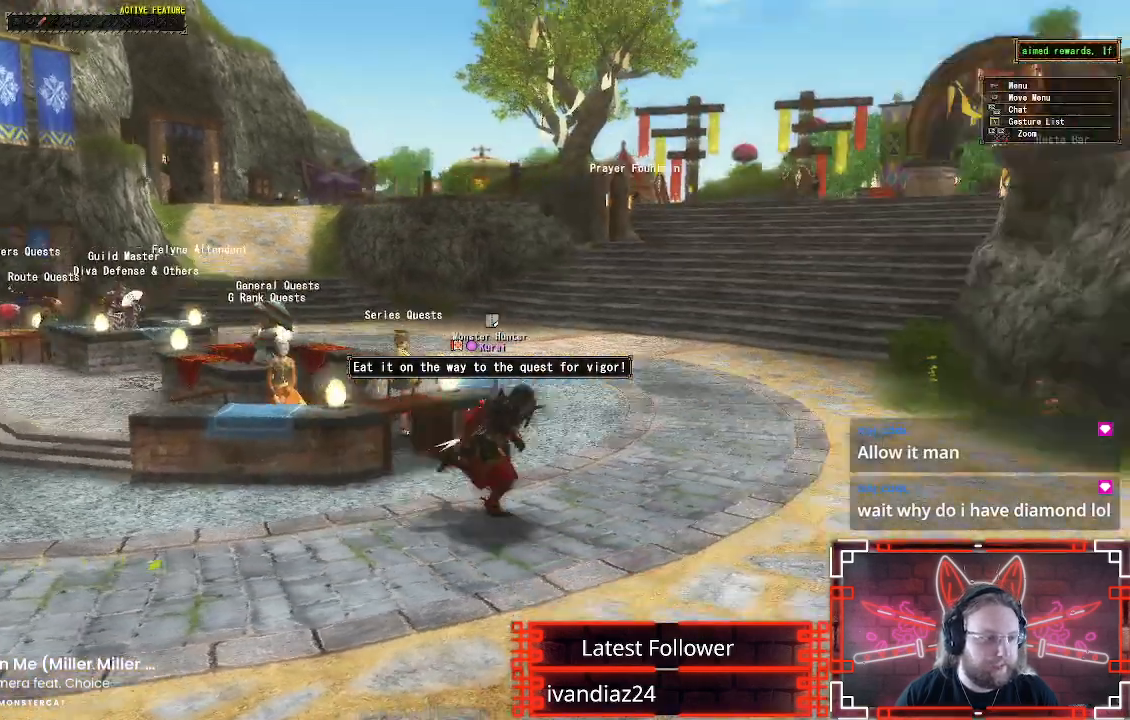
{"buttons": ["R1"], "left_stick": "up-right", "right_stick": "right", "events": [[67, "left_stick", "right"], [233, "left_stick", "up-right"], [233, "right_stick", "center"], [500, "right_stick", "right"]]}
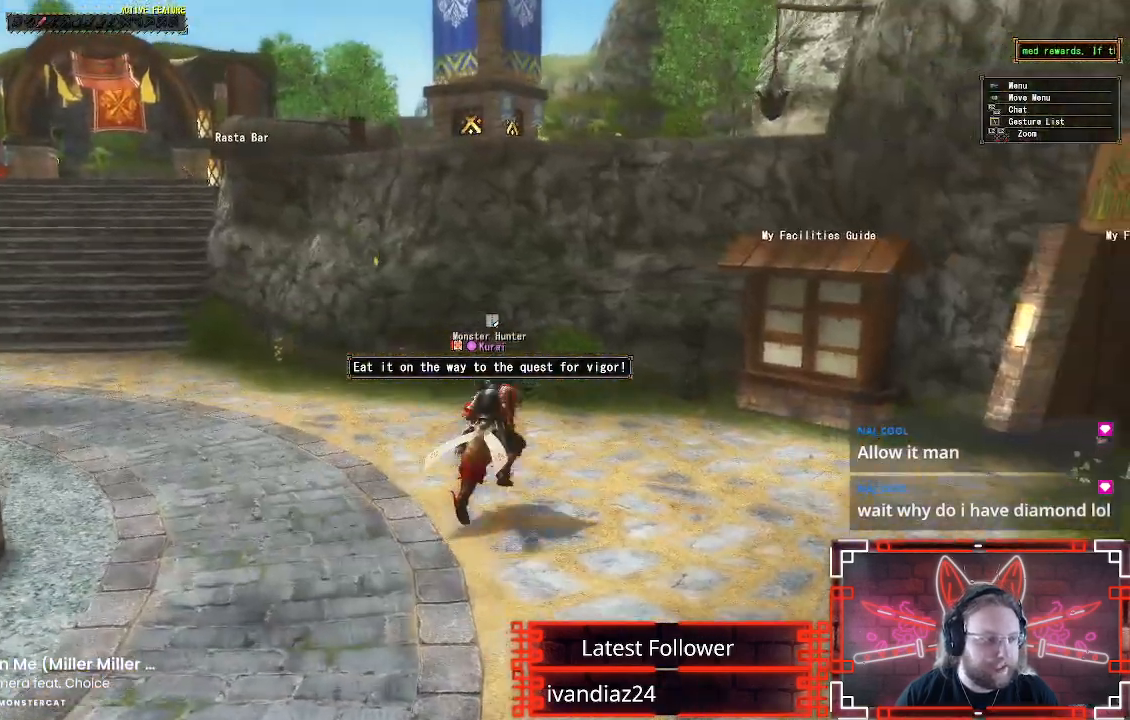
{"buttons": ["R1"], "left_stick": "up-right", "right_stick": "center", "events": [[317, "right_stick", "center"]]}
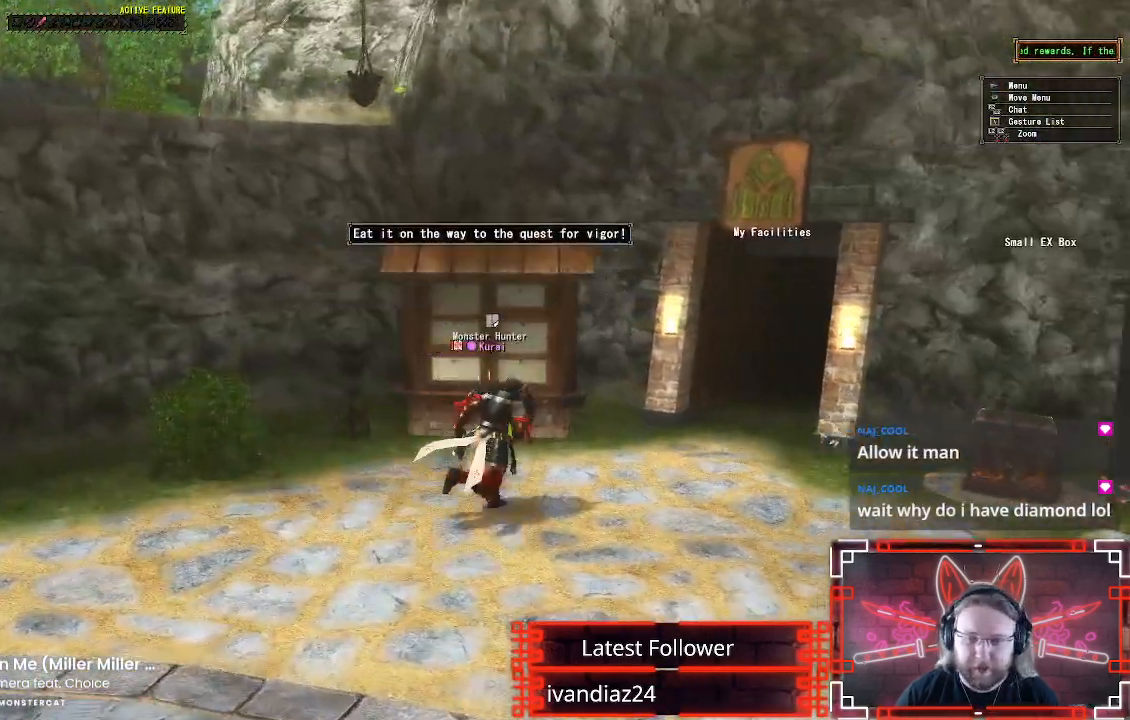
{"buttons": ["R1"], "left_stick": "up-right", "right_stick": "center", "events": [[17, "left_stick", "right"], [50, "right_stick", "right"], [317, "right_stick", "center"], [350, "left_stick", "up-right"]]}
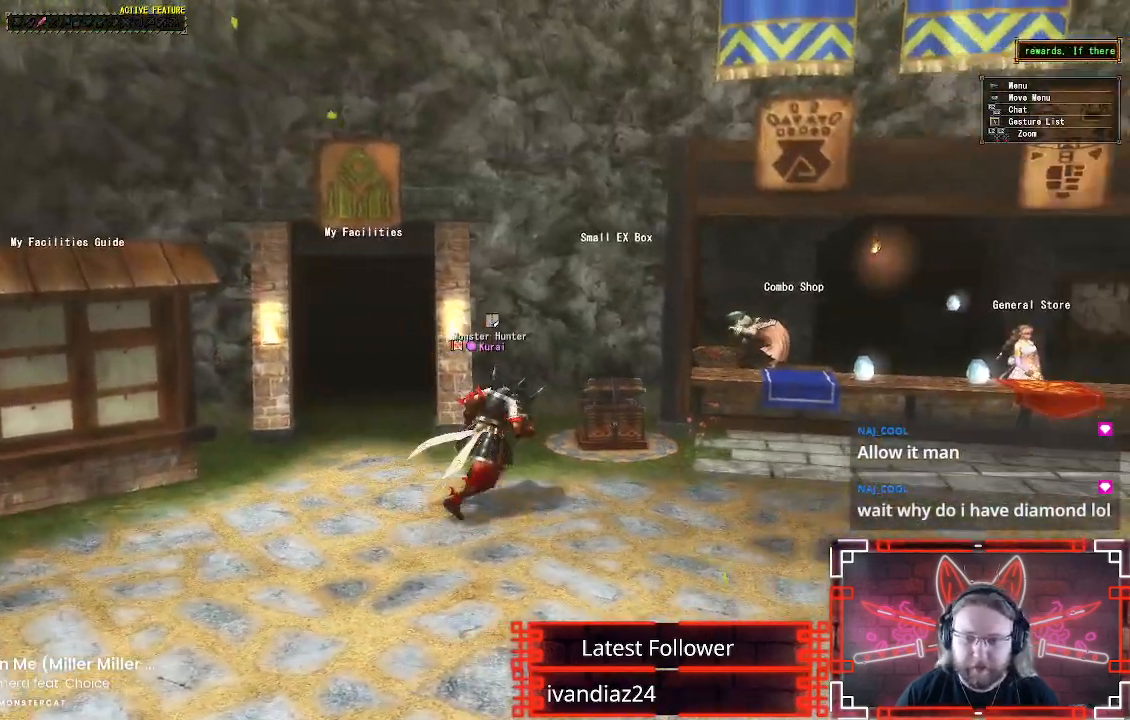
{"buttons": [], "left_stick": "center", "right_stick": "center", "events": [[167, "B", "down"], [200, "R1", "up"], [317, "B", "up"], [317, "left_stick", "center"]]}
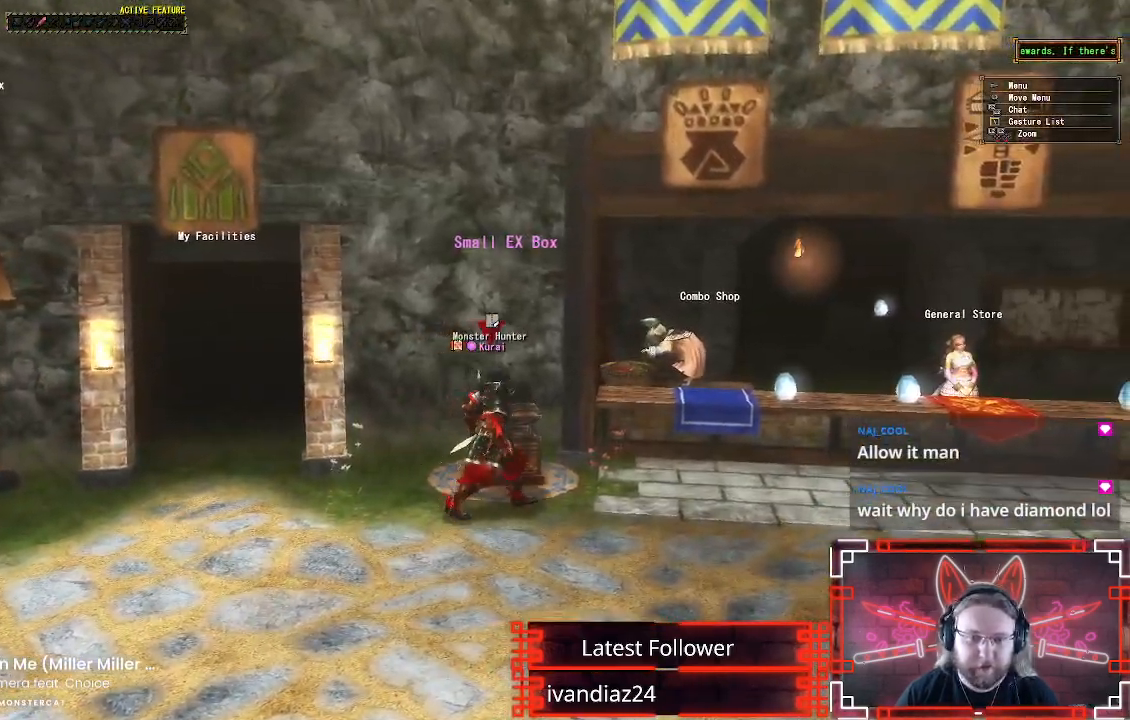
{"buttons": ["DPAD_DOWN"], "left_stick": "center", "right_stick": "center", "events": [[17, "DPAD_DOWN", "down"], [67, "B", "down"], [100, "DPAD_DOWN", "up"], [183, "B", "up"], [483, "DPAD_DOWN", "down"]]}
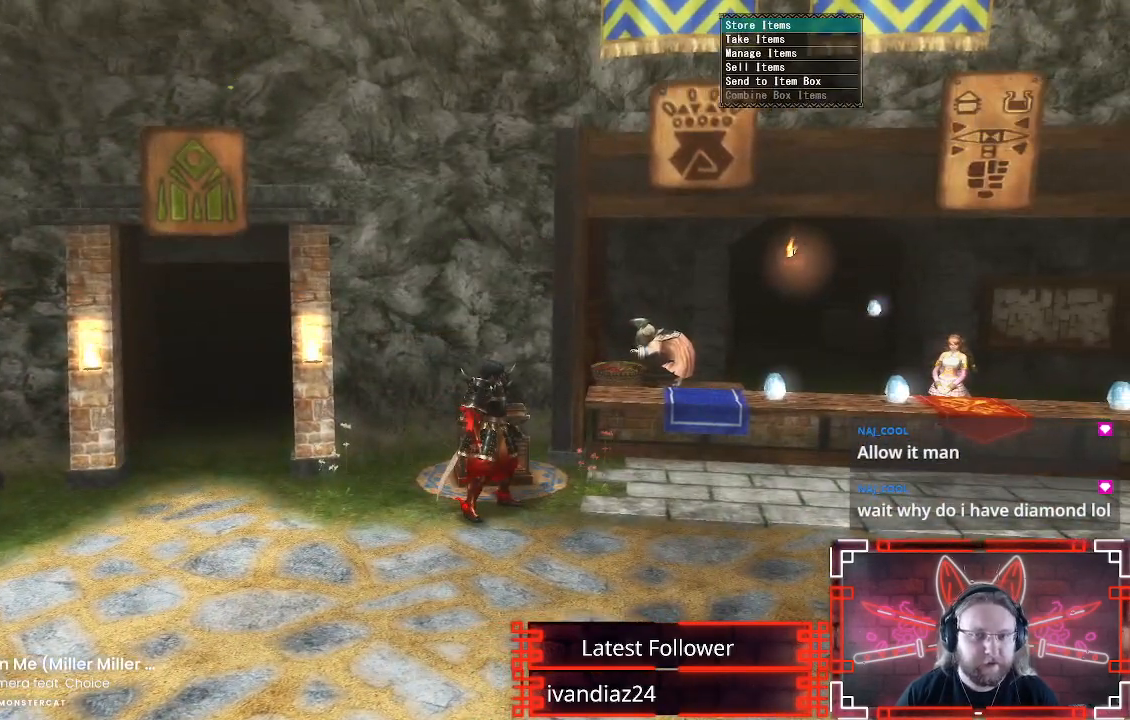
{"buttons": [], "left_stick": "center", "right_stick": "center", "events": [[67, "DPAD_DOWN", "up"], [150, "DPAD_DOWN", "down"], [233, "DPAD_DOWN", "up"], [333, "DPAD_DOWN", "down"], [417, "DPAD_DOWN", "up"]]}
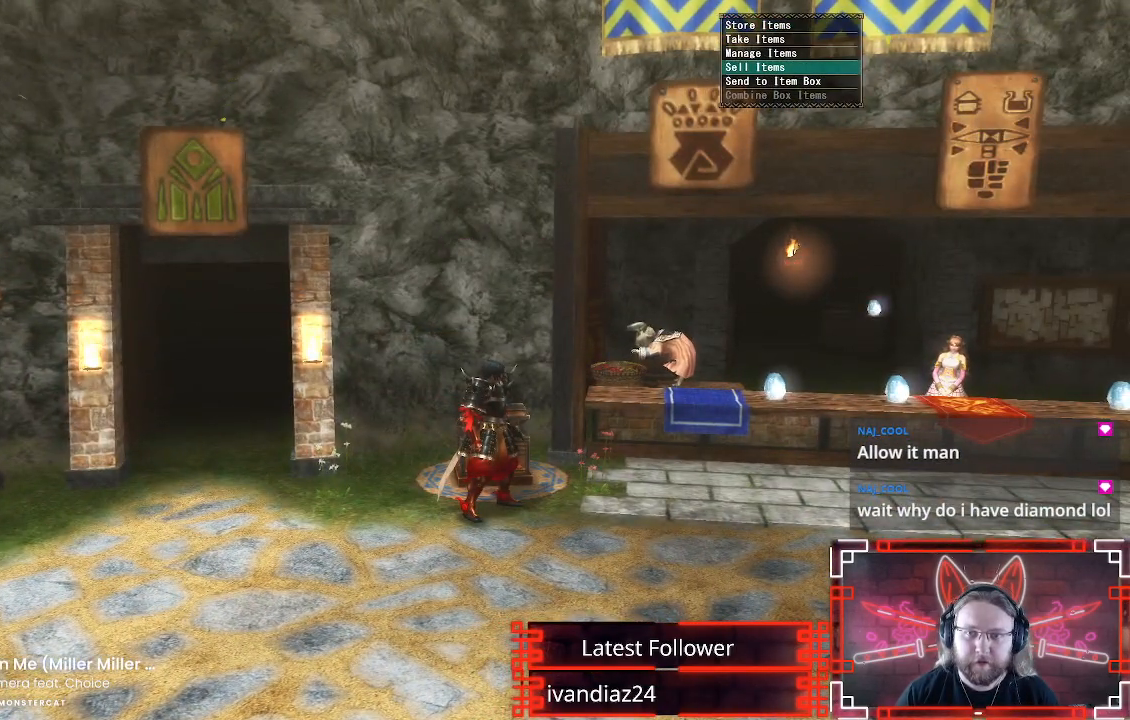
{"buttons": [], "left_stick": "center", "right_stick": "center", "events": [[250, "DPAD_UP", "down"], [383, "DPAD_UP", "up"]]}
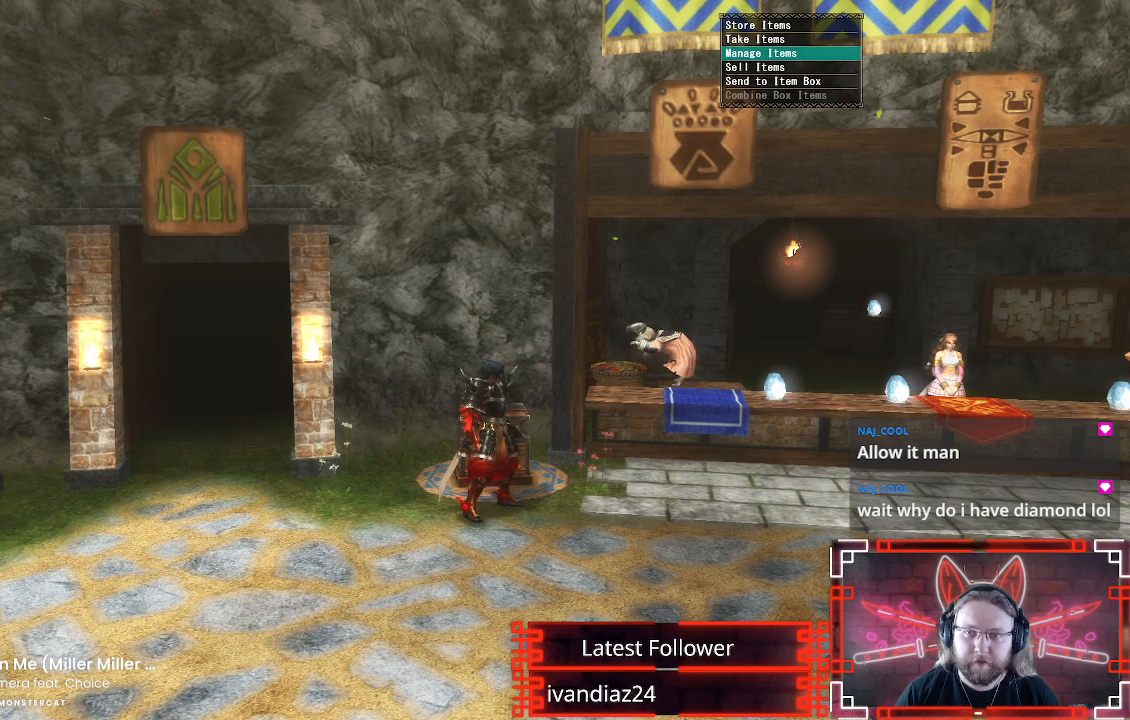
{"buttons": ["B"], "left_stick": "center", "right_stick": "center", "events": [[100, "DPAD_DOWN", "down"], [200, "DPAD_DOWN", "up"], [283, "DPAD_DOWN", "down"], [383, "B", "down"], [417, "DPAD_DOWN", "up"]]}
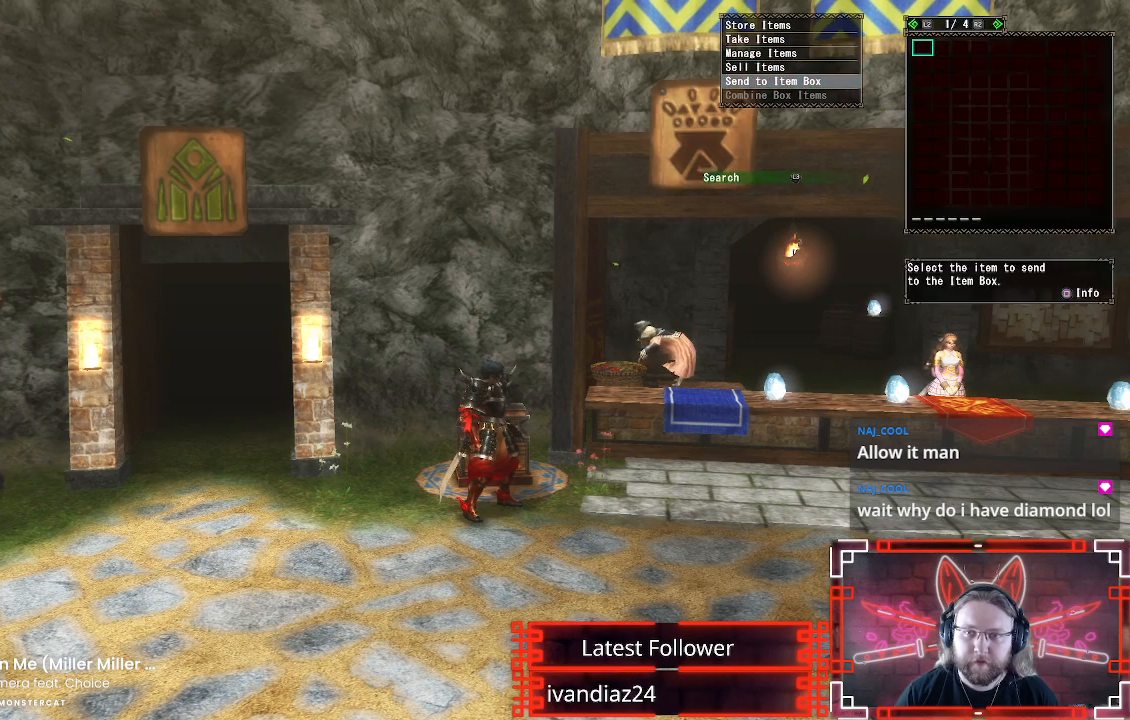
{"buttons": [], "left_stick": "center", "right_stick": "center", "events": [[33, "B", "up"]]}
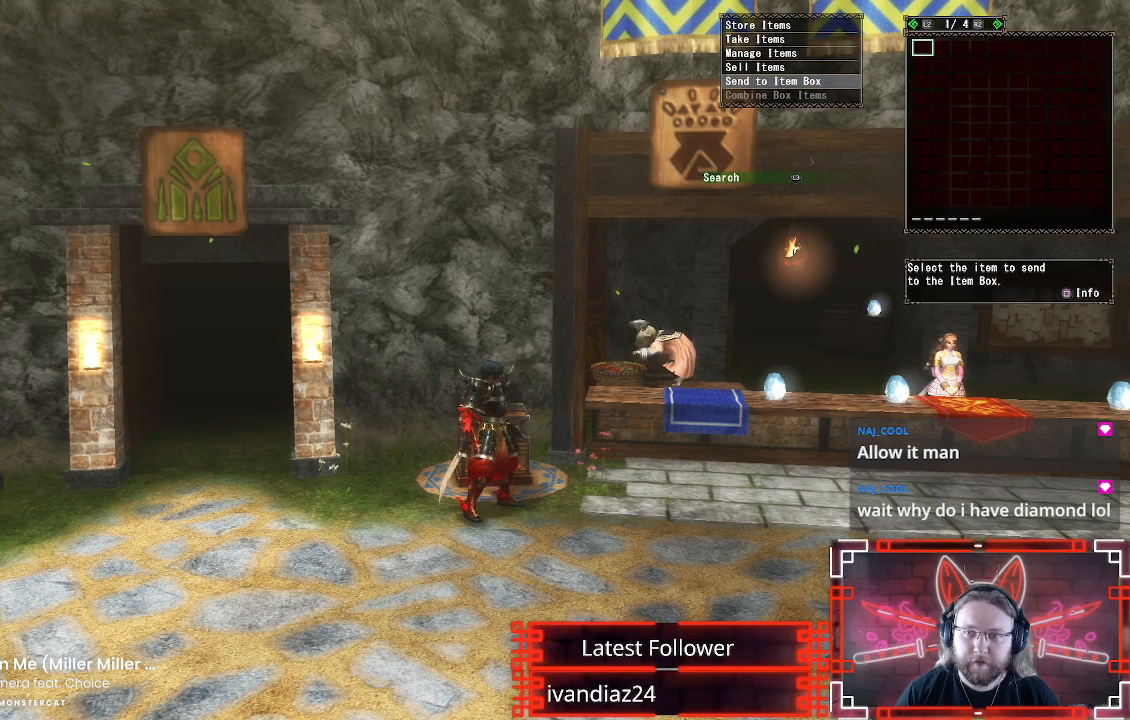
{"buttons": ["DPAD_UP"], "left_stick": "center", "right_stick": "center", "events": [[17, "A", "down"], [167, "A", "up"], [250, "DPAD_UP", "down"], [333, "DPAD_UP", "up"], [450, "DPAD_UP", "down"]]}
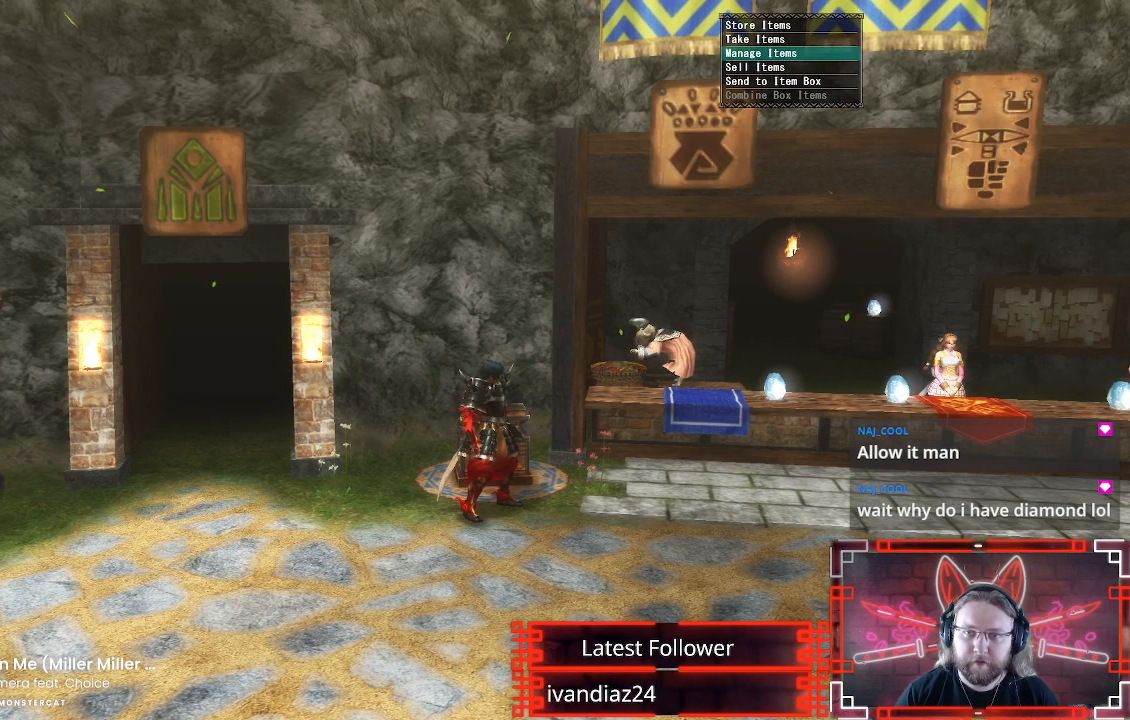
{"buttons": [], "left_stick": "center", "right_stick": "center", "events": [[33, "DPAD_UP", "up"], [133, "DPAD_UP", "down"], [250, "DPAD_UP", "up"]]}
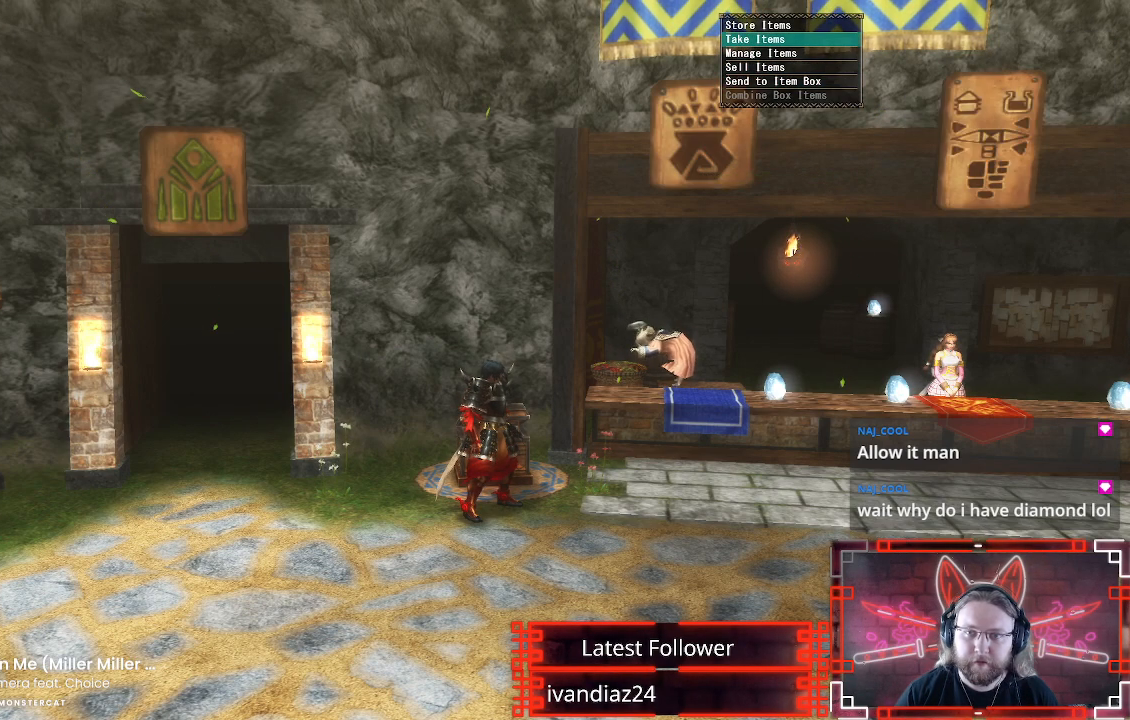
{"buttons": [], "left_stick": "center", "right_stick": "center", "events": [[350, "A", "down"], [483, "A", "up"]]}
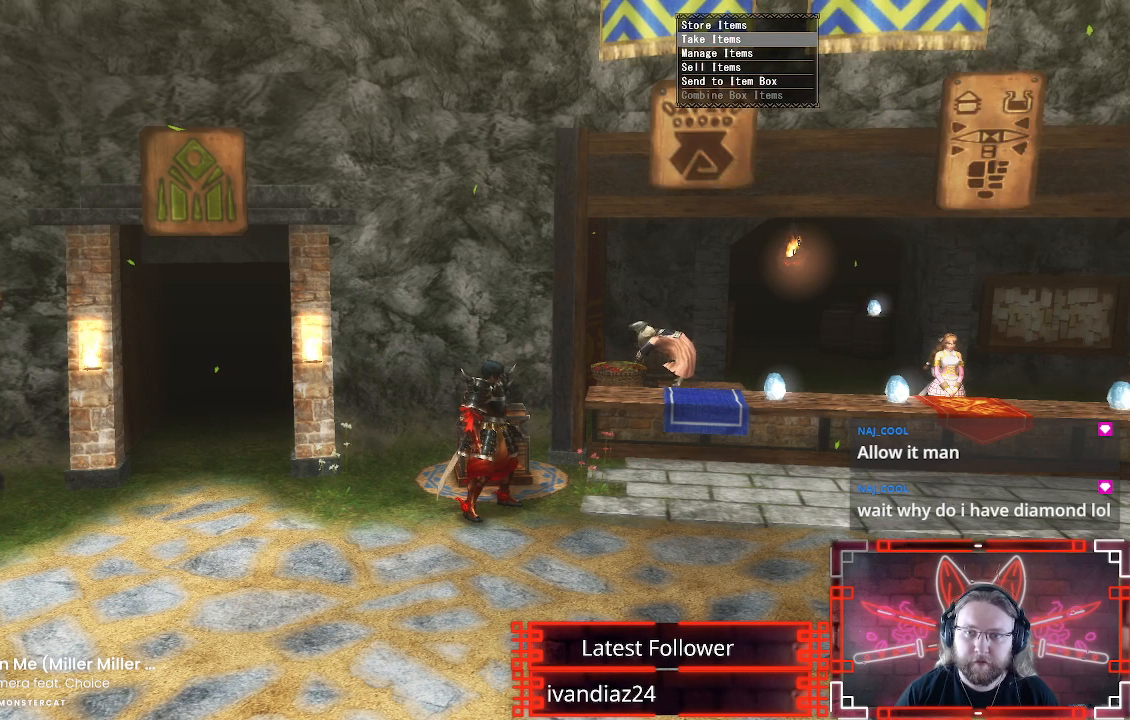
{"buttons": [], "left_stick": "center", "right_stick": "center", "events": []}